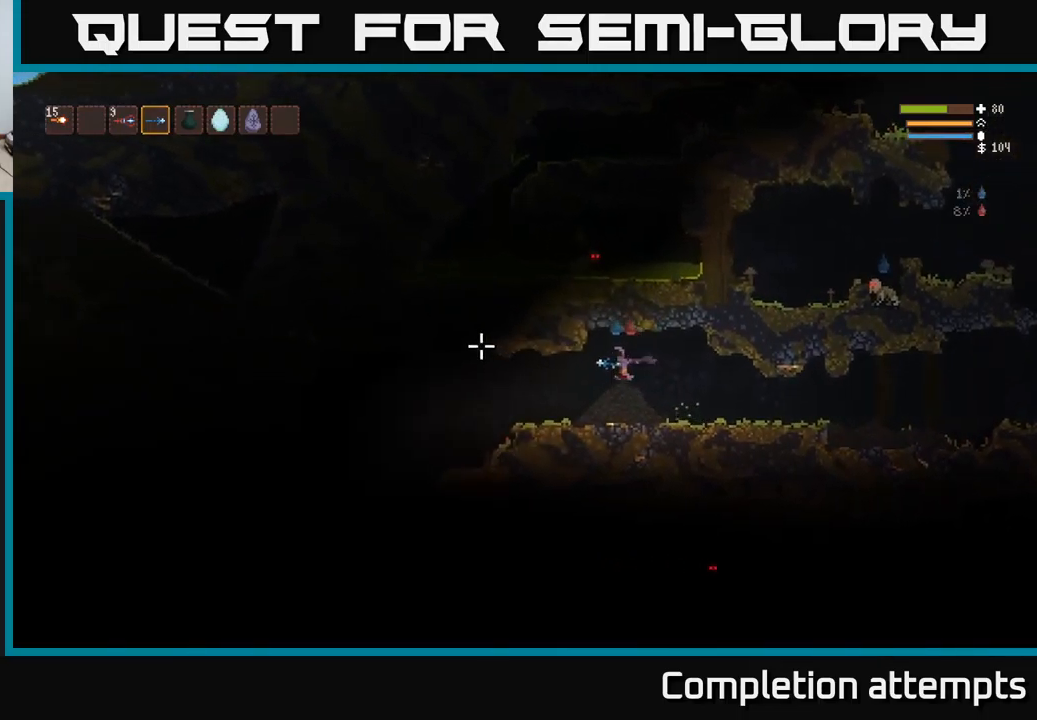
Gameplay with a controller (Xbox layout); each line is a JSON object with the inputs held at the frame after it. "events" lists button and stick changes between this image and that frame as [ms after this image, input, new state], when the widget could be followed in between.
{"buttons": ["L2"], "left_stick": "left", "right_stick": "left", "events": [[500, "L2", "down"]]}
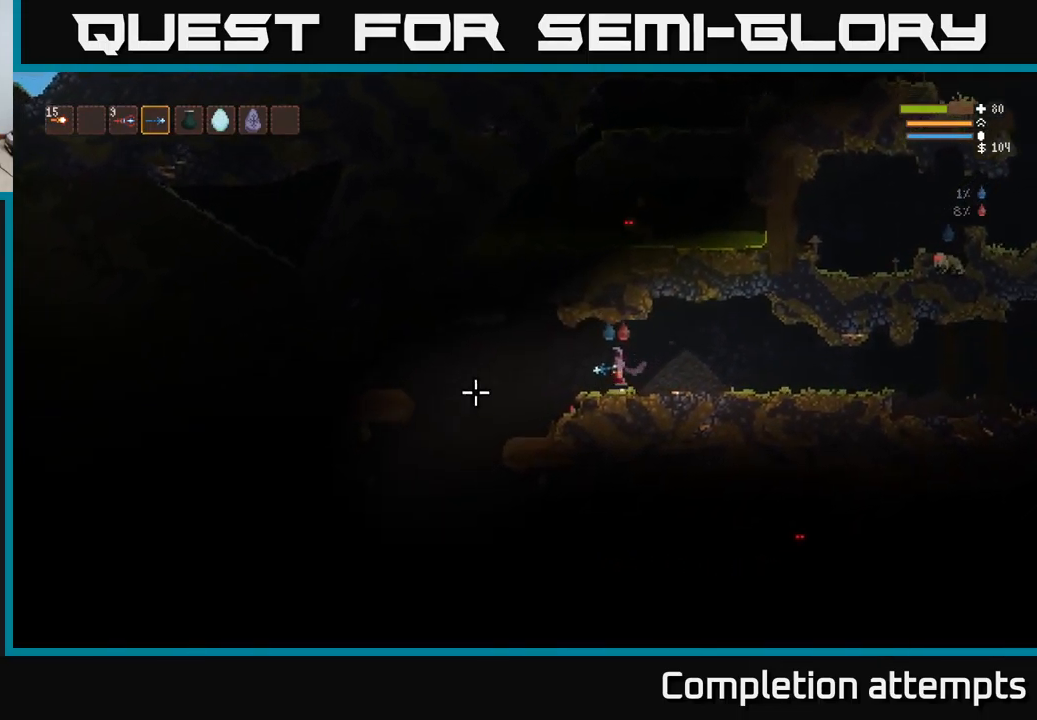
{"buttons": [], "left_stick": "left", "right_stick": "down-left", "events": [[100, "L2", "up"], [167, "right_stick", "down-left"]]}
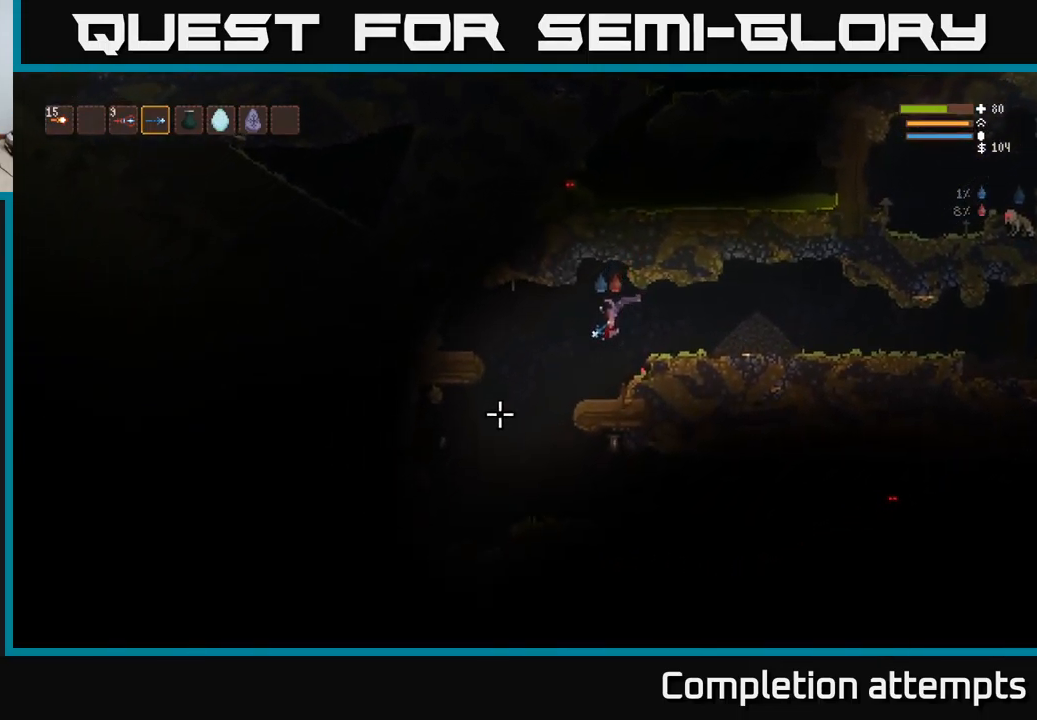
{"buttons": [], "left_stick": "left", "right_stick": "down-left", "events": [[167, "right_stick", "left"], [433, "right_stick", "down-left"]]}
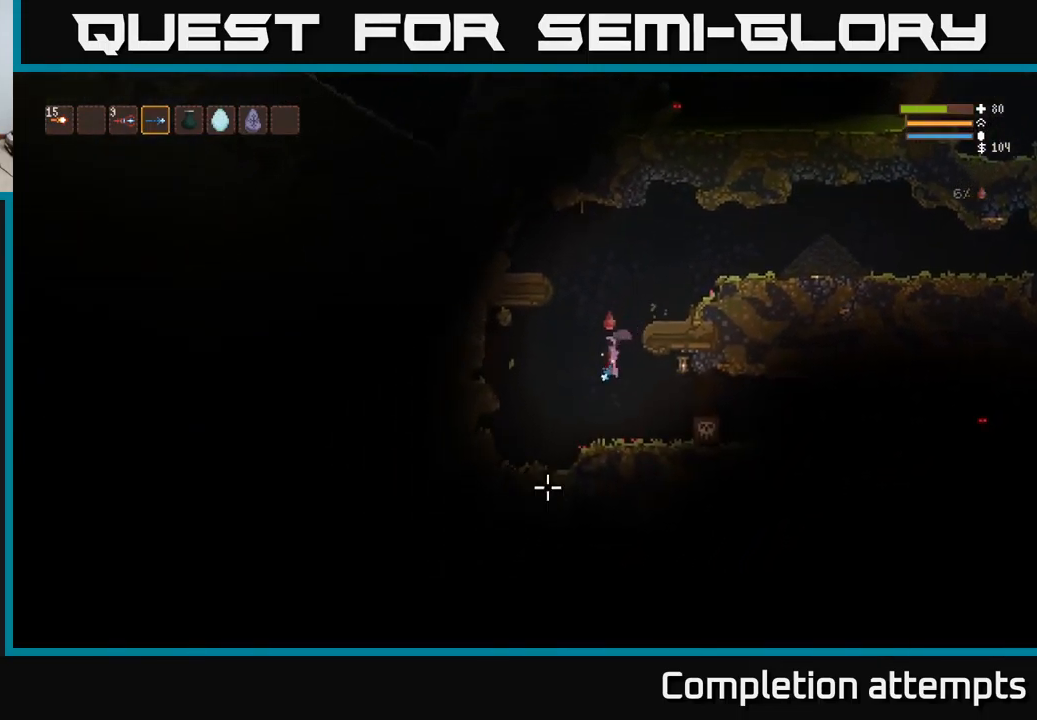
{"buttons": [], "left_stick": "right", "right_stick": "right", "events": [[17, "right_stick", "down"], [50, "left_stick", "right"], [100, "right_stick", "right"]]}
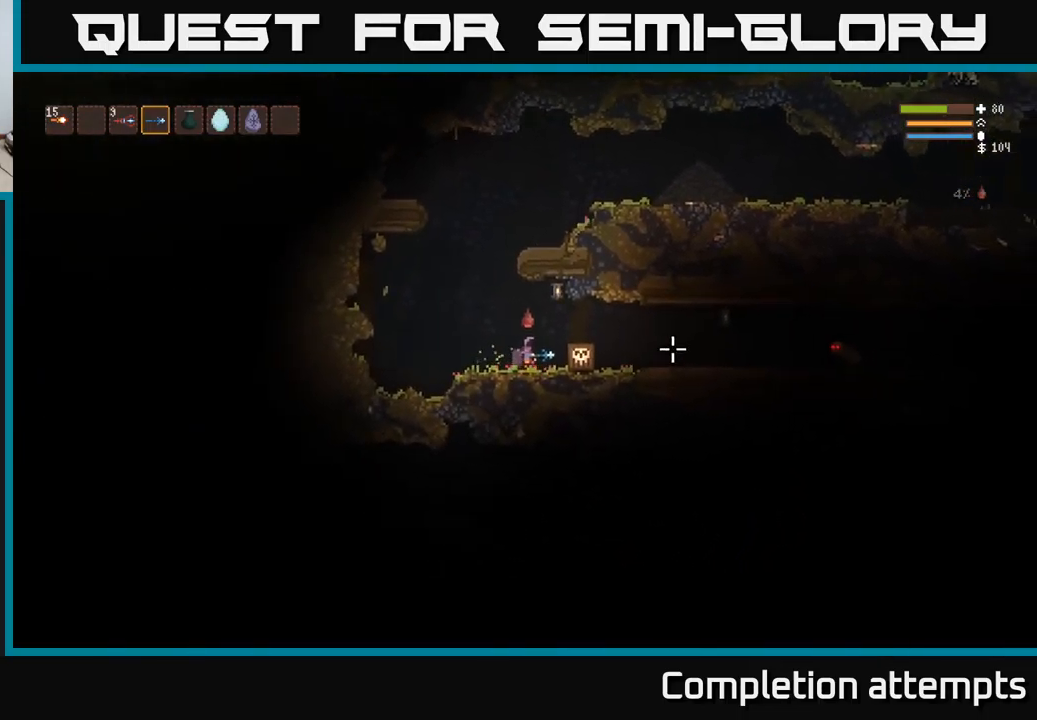
{"buttons": [], "left_stick": "left", "right_stick": "right", "events": [[100, "L3", "down"], [233, "L3", "up"], [383, "left_stick", "center"], [467, "left_stick", "left"]]}
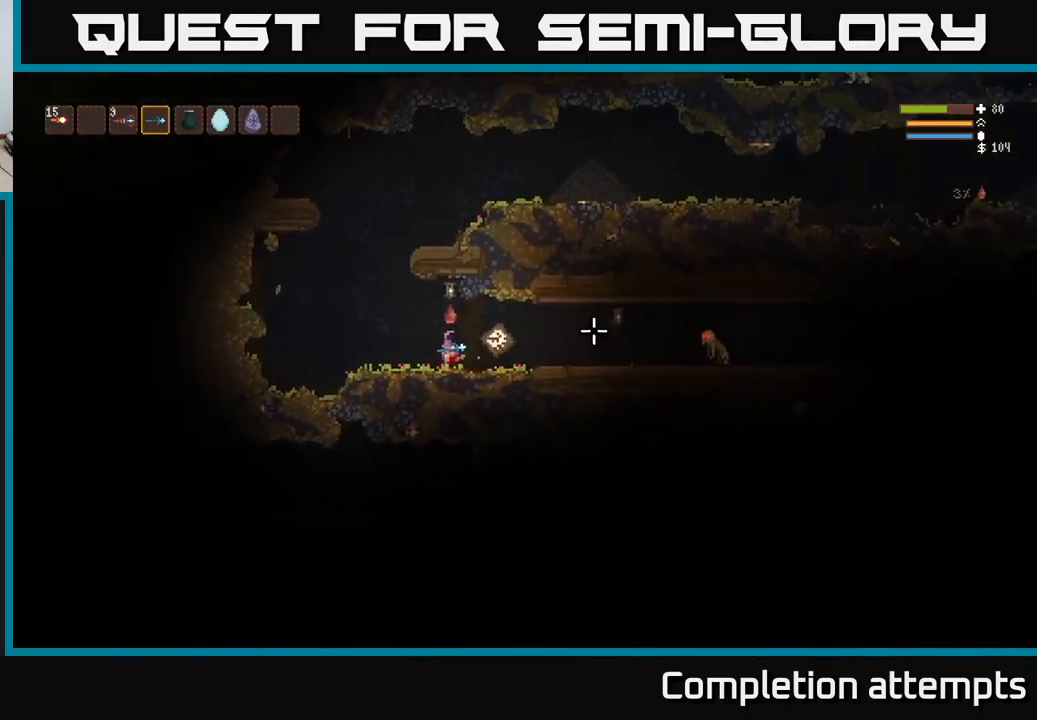
{"buttons": [], "left_stick": "center", "right_stick": "right", "events": [[150, "left_stick", "center"]]}
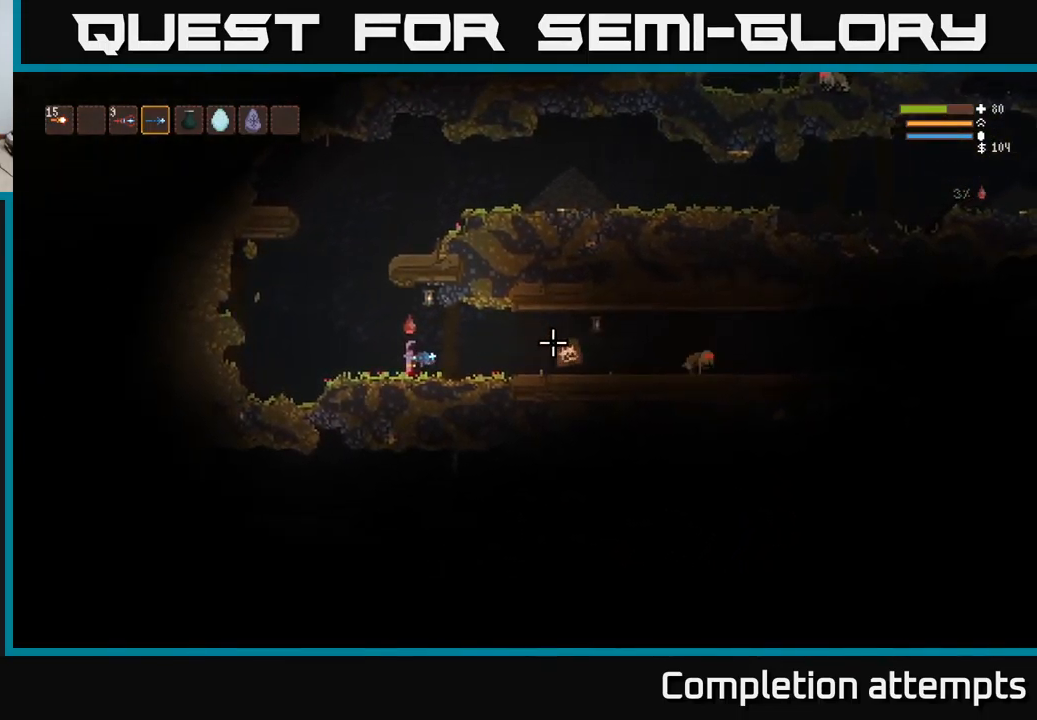
{"buttons": [], "left_stick": "right", "right_stick": "right", "events": [[350, "left_stick", "right"]]}
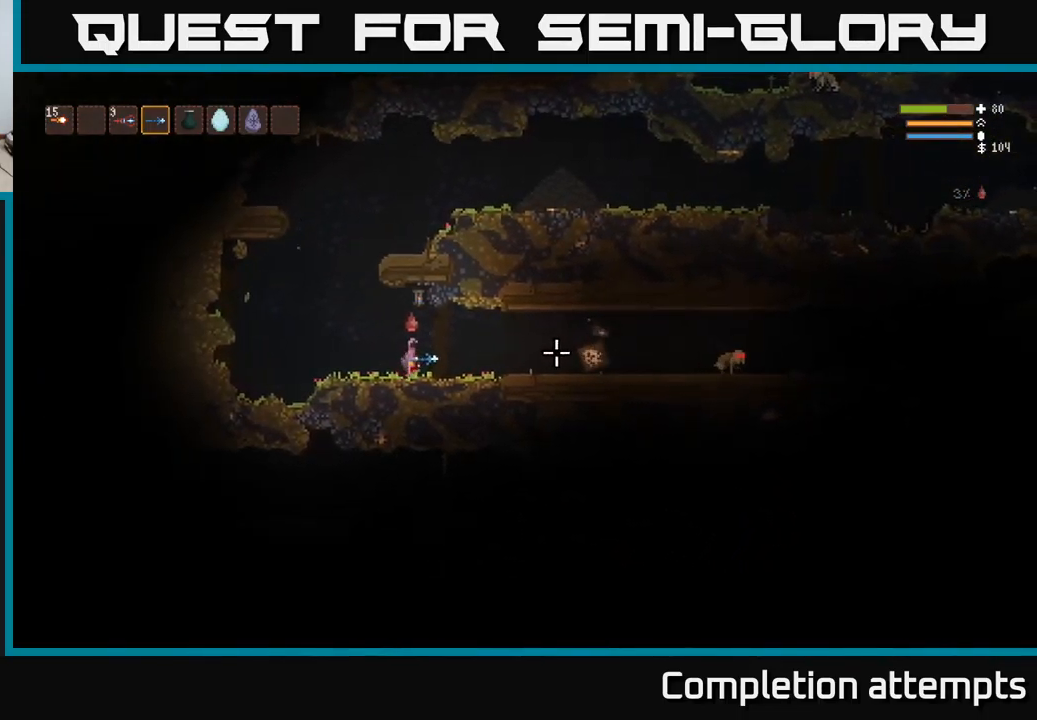
{"buttons": [], "left_stick": "right", "right_stick": "right", "events": []}
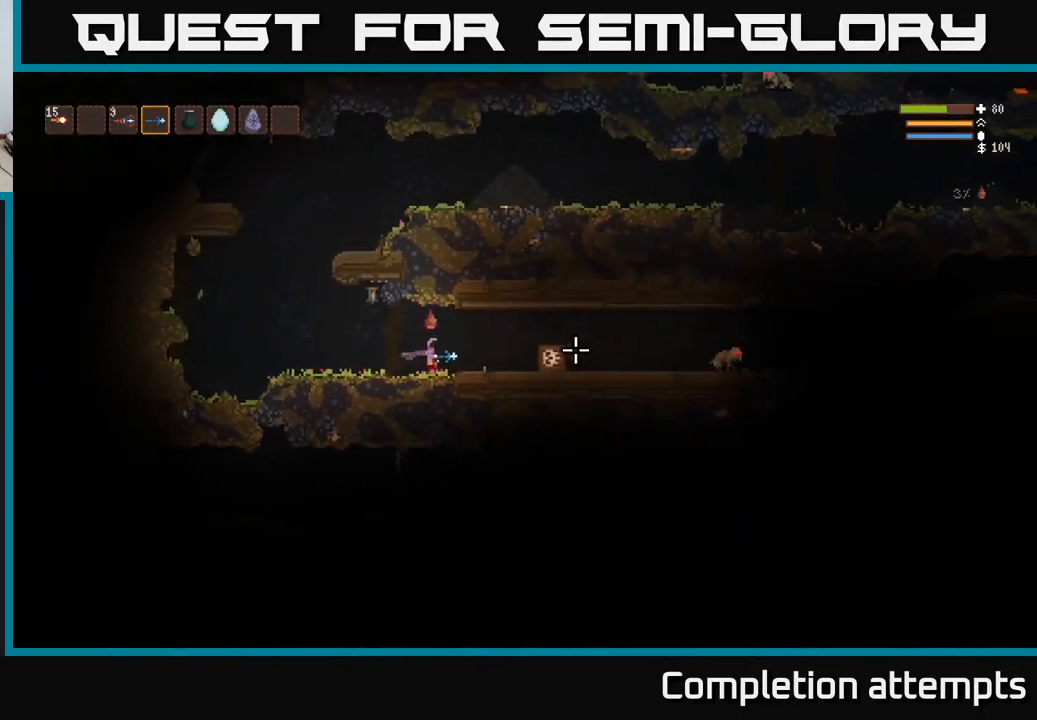
{"buttons": [], "left_stick": "right", "right_stick": "right", "events": []}
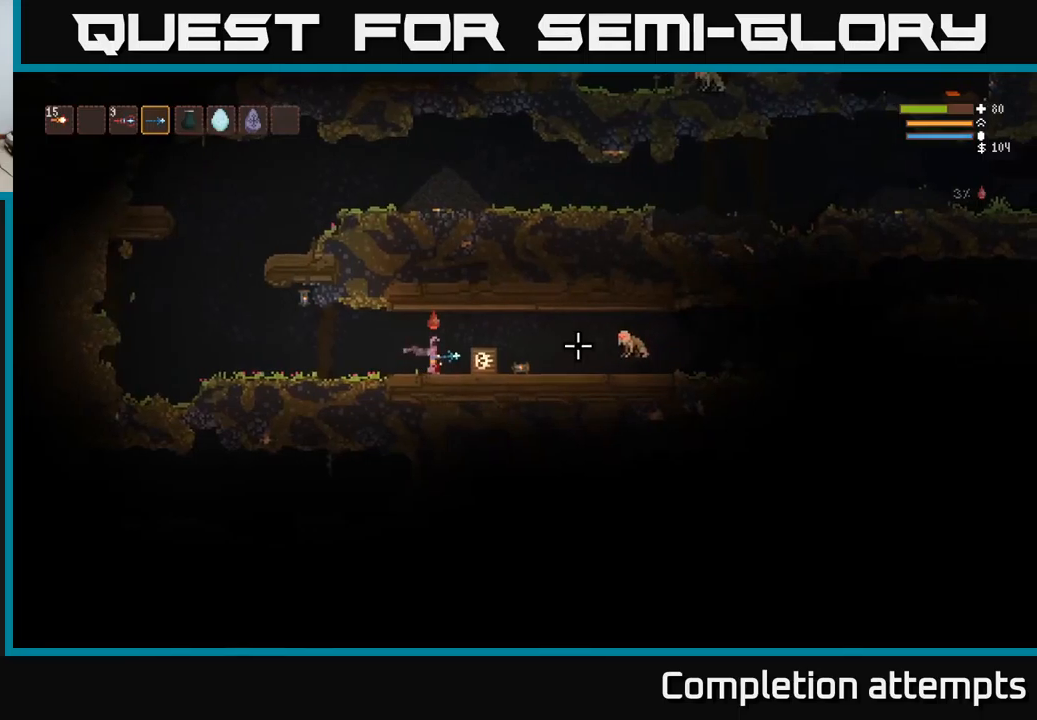
{"buttons": [], "left_stick": "left", "right_stick": "right", "events": [[33, "L3", "down"], [167, "L3", "up"], [300, "left_stick", "left"]]}
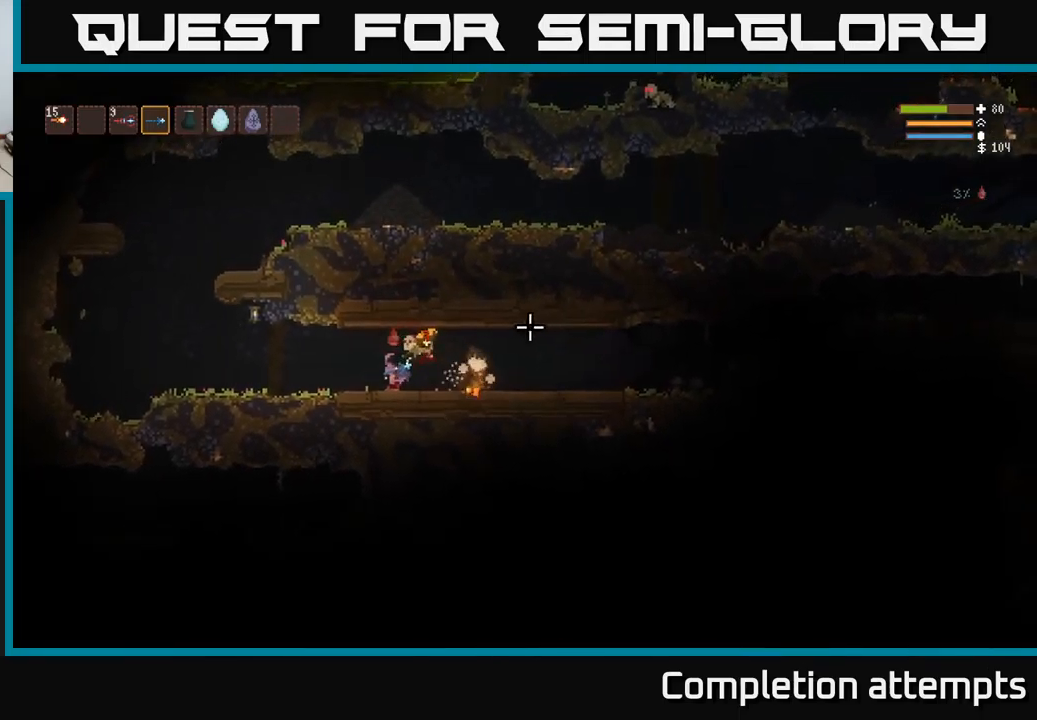
{"buttons": [], "left_stick": "right", "right_stick": "right", "events": [[67, "L2", "down"], [200, "right_stick", "down-right"], [233, "L2", "up"], [383, "right_stick", "right"], [400, "left_stick", "center"], [450, "left_stick", "right"]]}
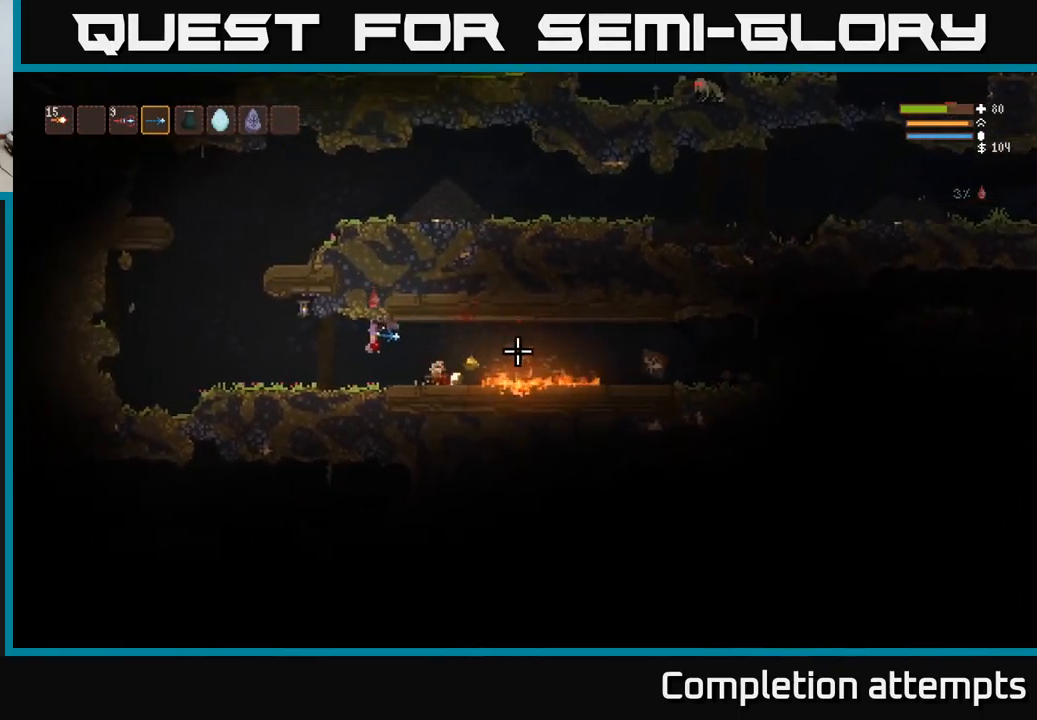
{"buttons": [], "left_stick": "right", "right_stick": "right", "events": []}
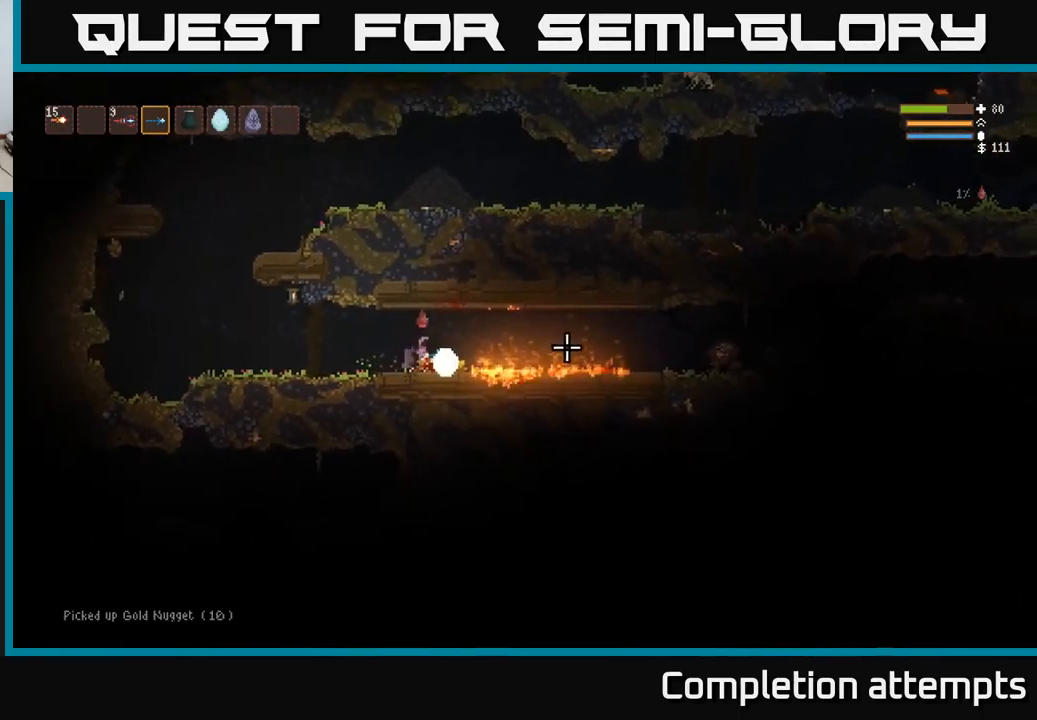
{"buttons": ["L2"], "left_stick": "right", "right_stick": "right", "events": [[50, "L2", "down"], [167, "L2", "up"], [483, "L2", "down"]]}
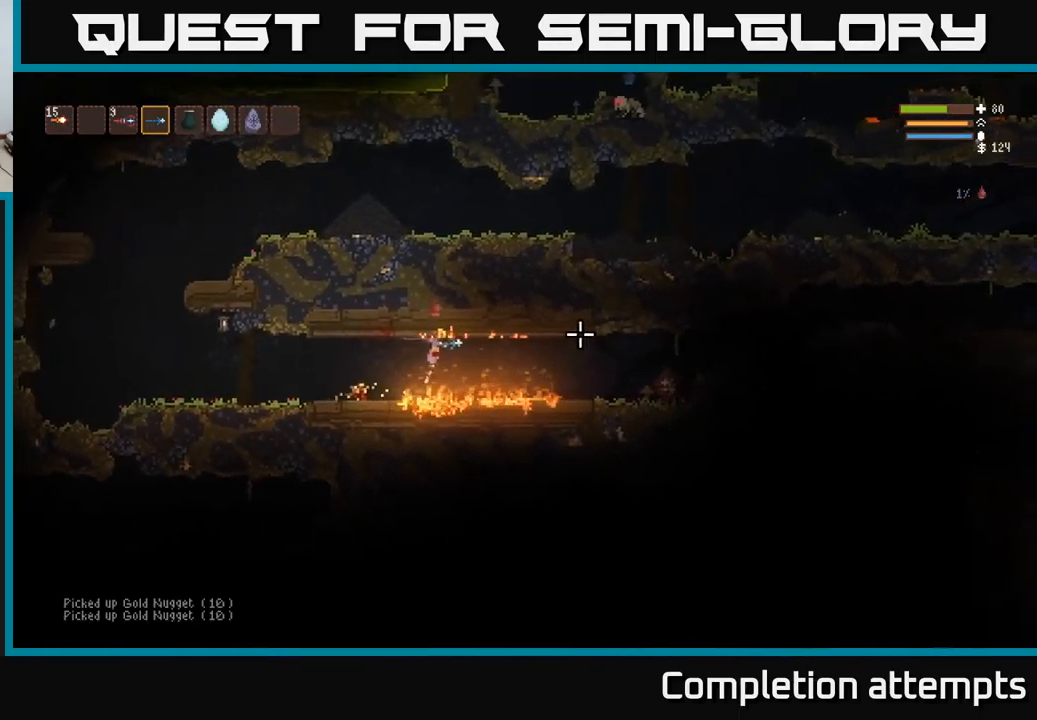
{"buttons": [], "left_stick": "right", "right_stick": "right", "events": [[83, "L2", "up"], [367, "L2", "down"], [500, "L2", "up"]]}
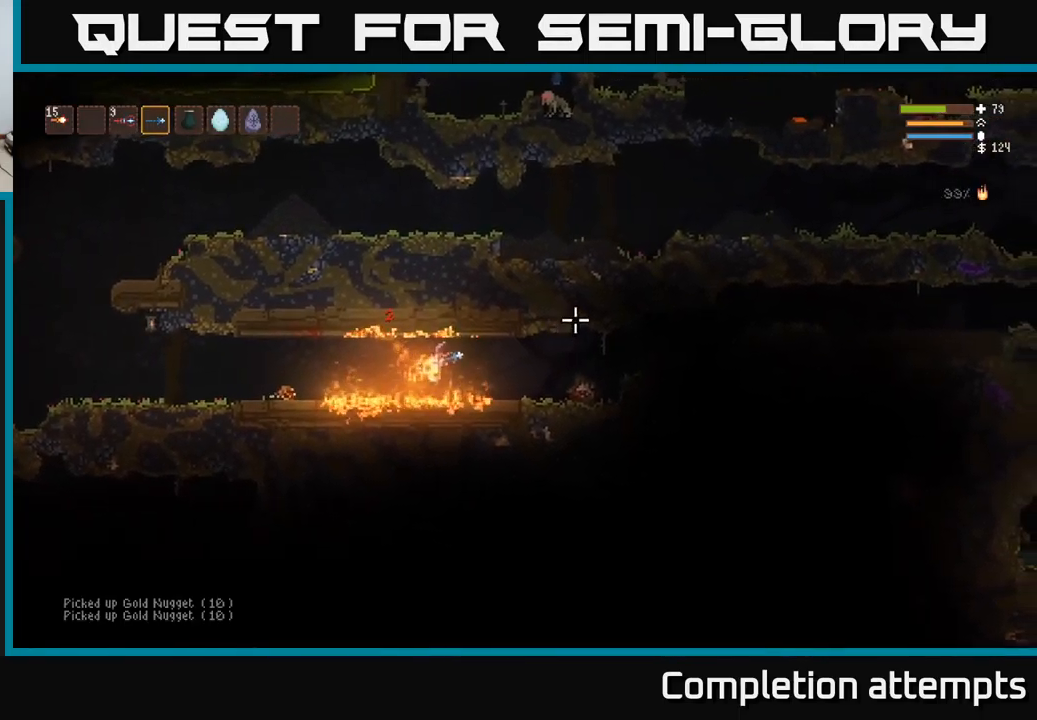
{"buttons": [], "left_stick": "right", "right_stick": "up", "events": [[117, "right_stick", "up-right"], [200, "L2", "down"], [300, "L2", "up"], [350, "right_stick", "up"]]}
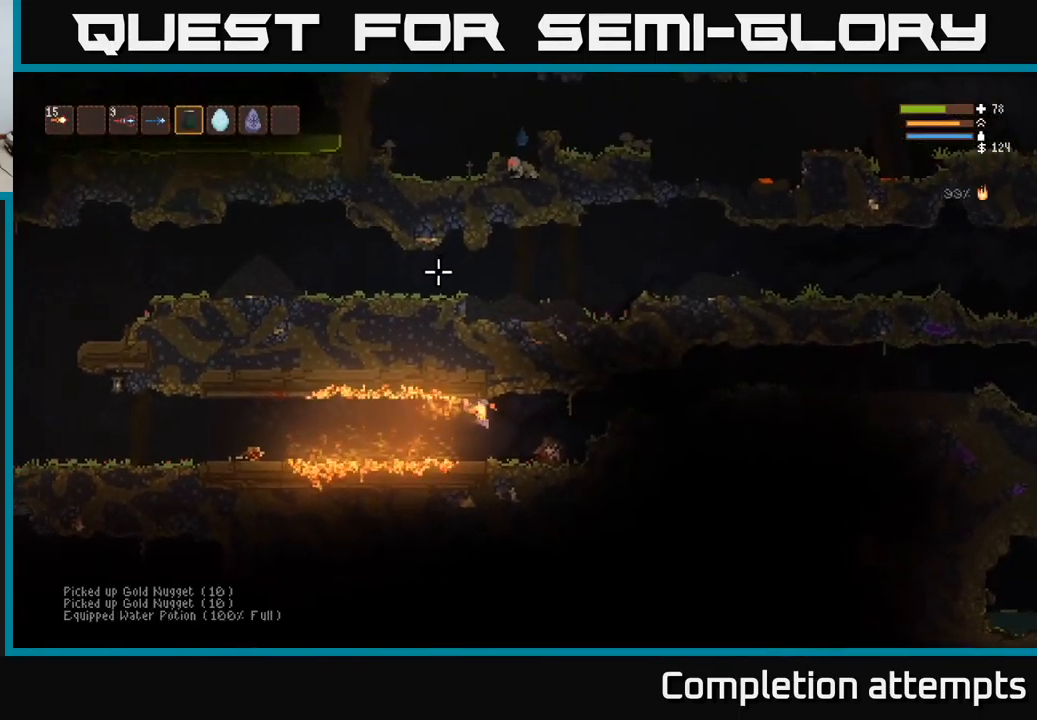
{"buttons": ["L2", "R2"], "left_stick": "center", "right_stick": "up", "events": [[117, "left_stick", "center"], [250, "R2", "down"], [400, "L2", "down"]]}
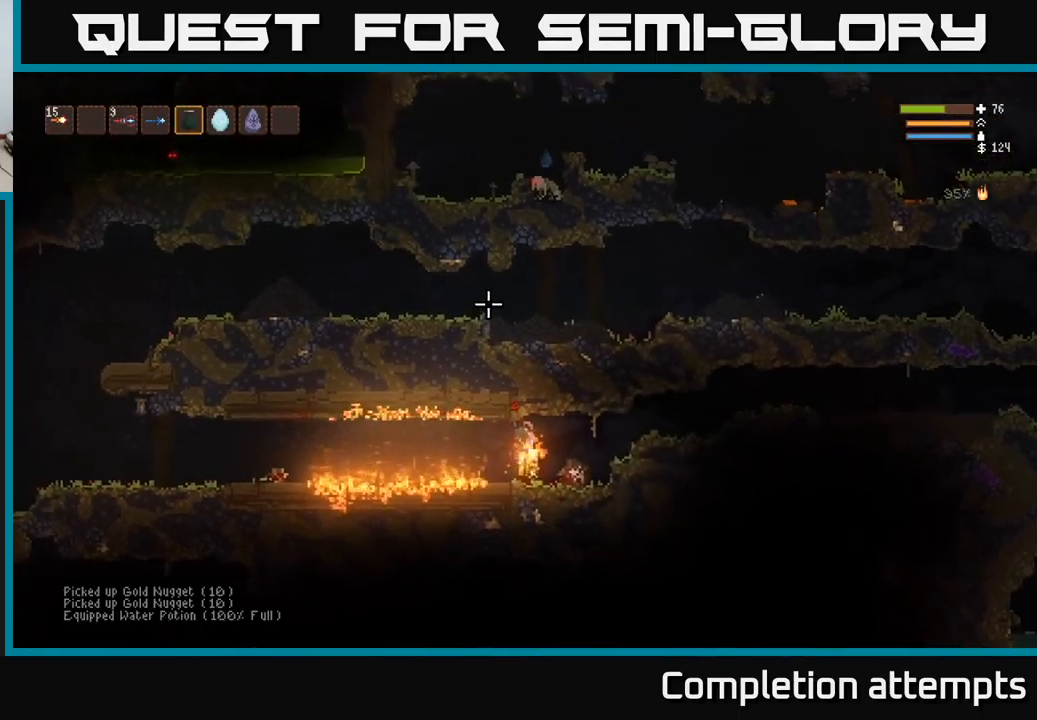
{"buttons": [], "left_stick": "left", "right_stick": "up-left", "events": [[83, "R2", "up"], [150, "left_stick", "right"], [167, "L2", "up"], [433, "left_stick", "left"], [433, "right_stick", "up-left"]]}
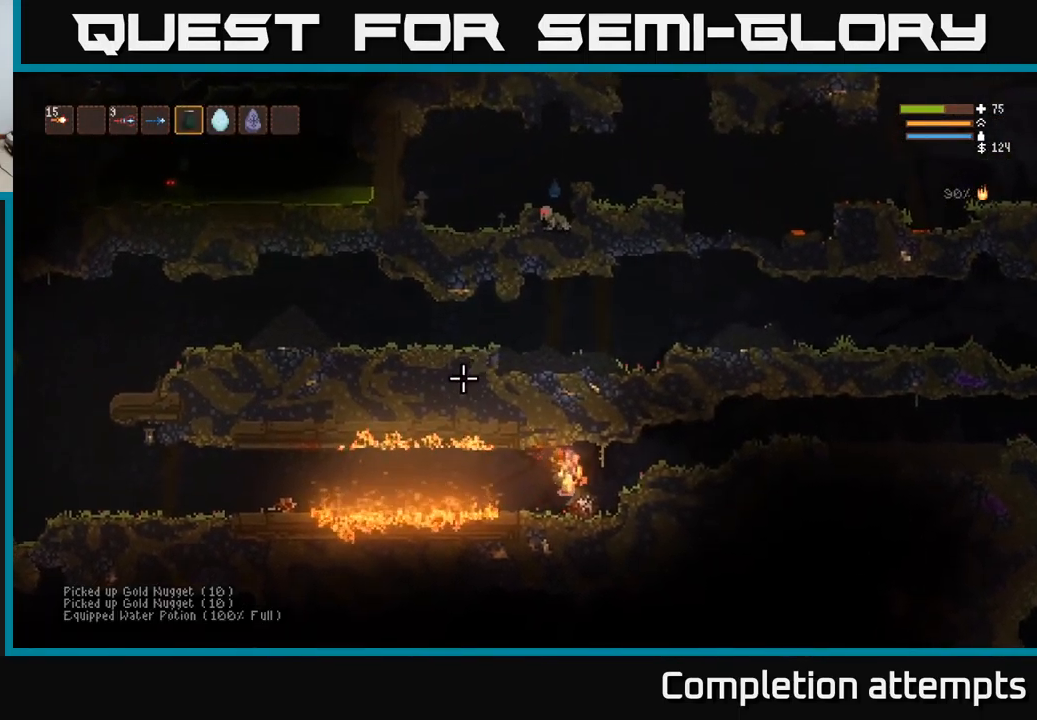
{"buttons": [], "left_stick": "right", "right_stick": "up-left", "events": [[250, "right_stick", "up"], [383, "left_stick", "right"], [500, "right_stick", "up-left"]]}
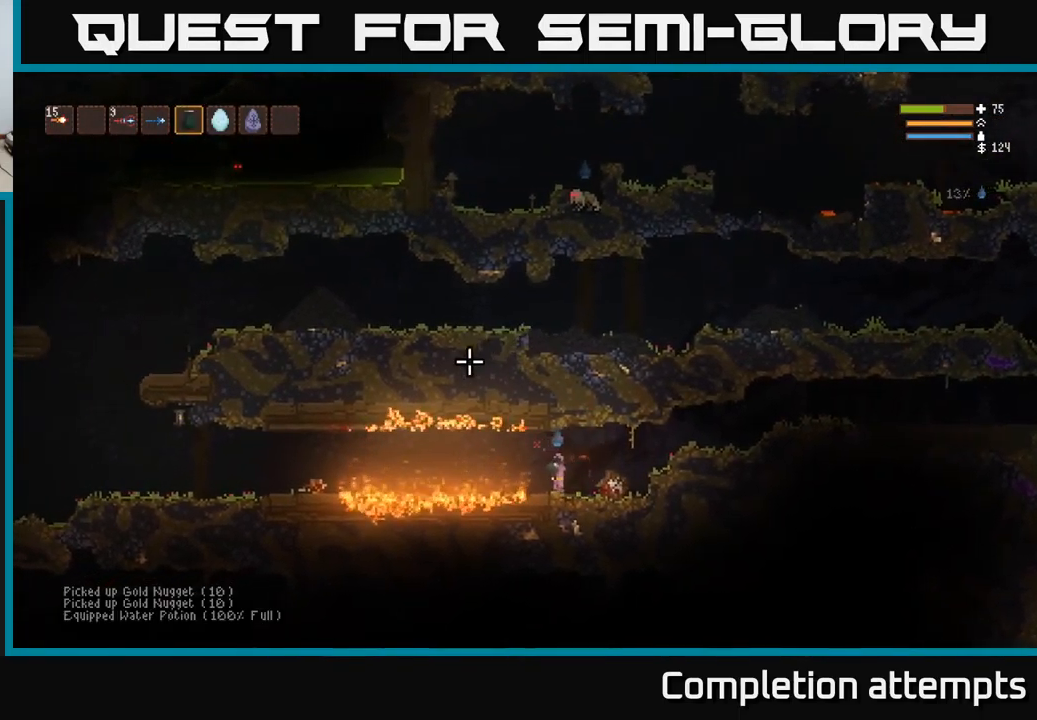
{"buttons": [], "left_stick": "right", "right_stick": "left", "events": [[50, "L1", "down"], [150, "L1", "up"], [150, "right_stick", "left"], [250, "L2", "down"], [400, "L2", "up"]]}
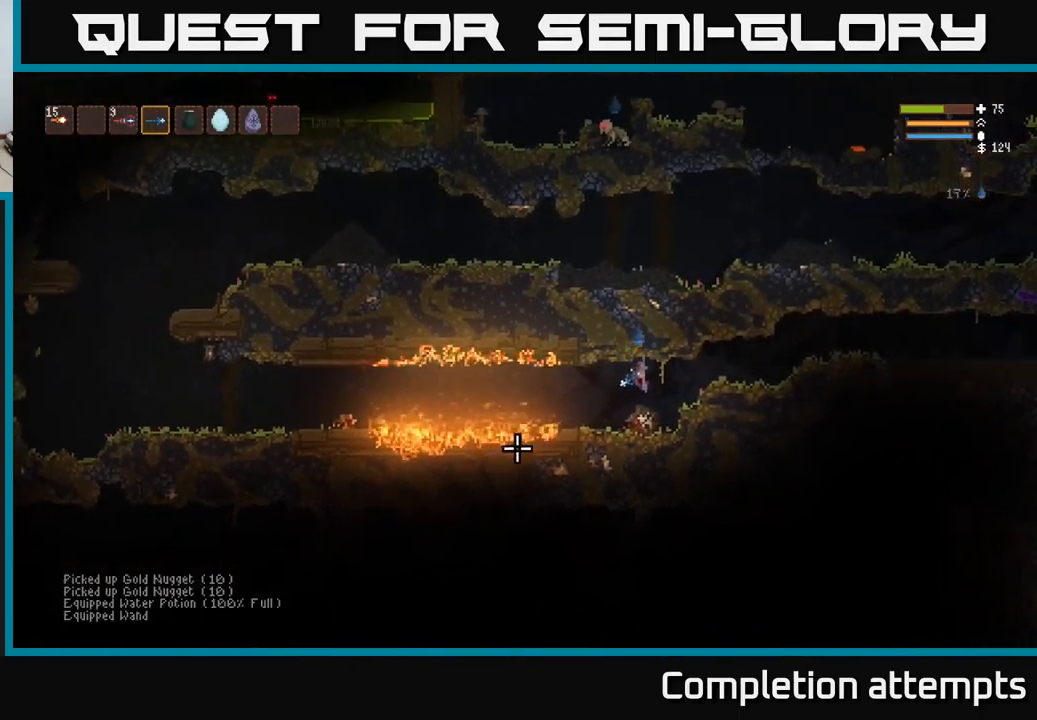
{"buttons": [], "left_stick": "center", "right_stick": "left", "events": [[217, "left_stick", "left"], [267, "L3", "down"], [367, "L3", "up"], [367, "left_stick", "center"]]}
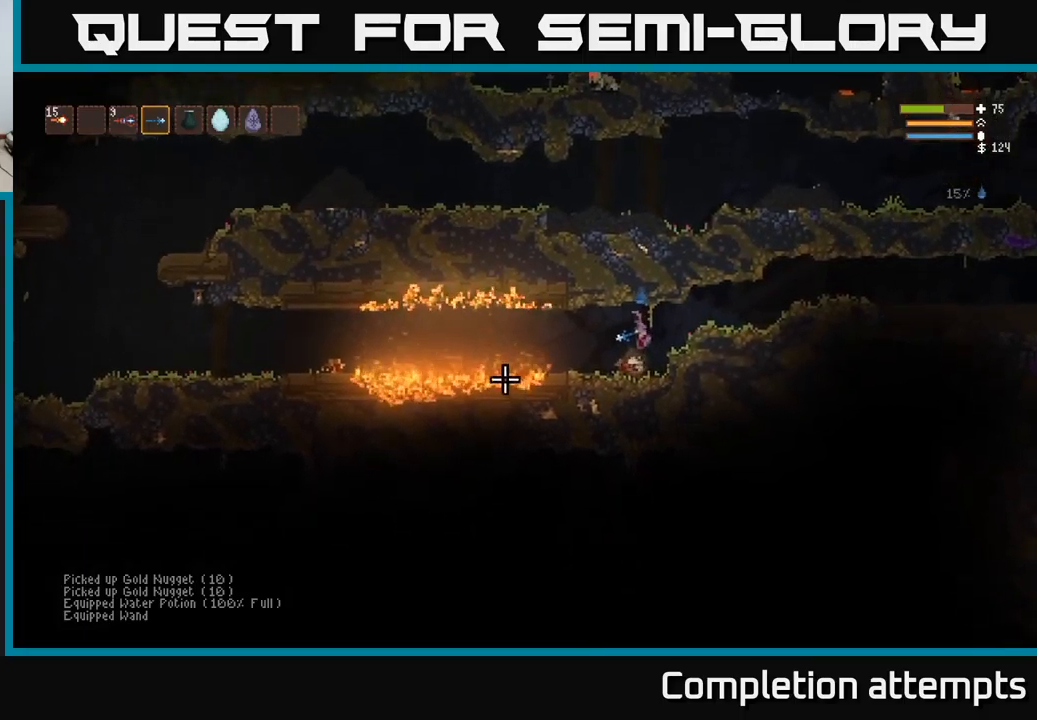
{"buttons": [], "left_stick": "center", "right_stick": "left", "events": []}
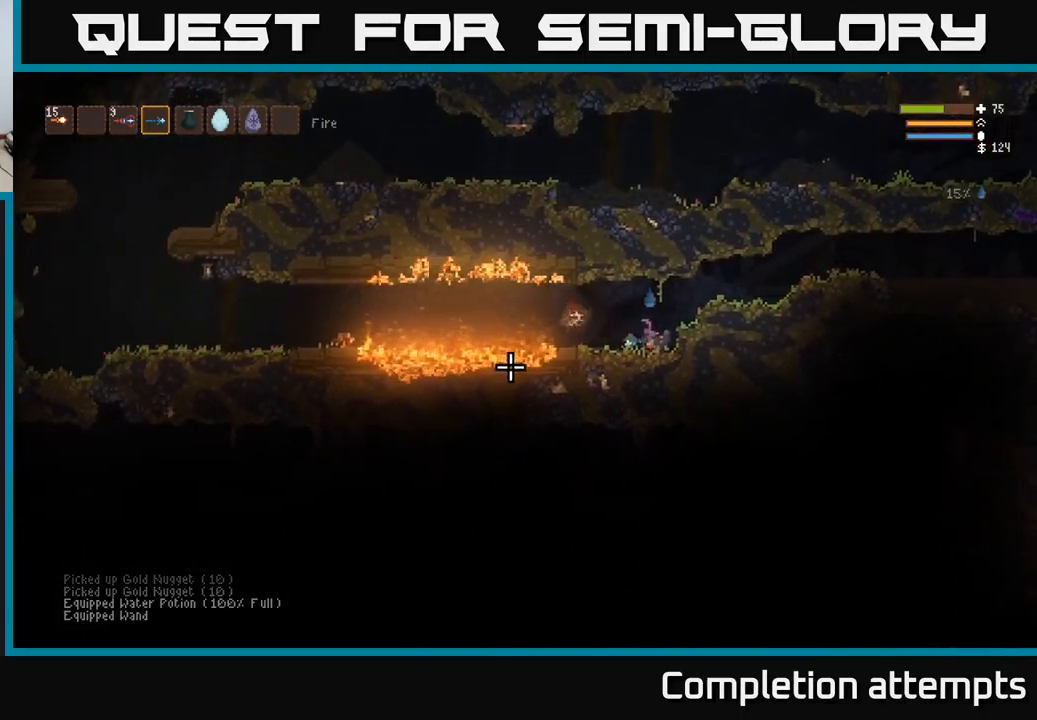
{"buttons": [], "left_stick": "center", "right_stick": "left", "events": []}
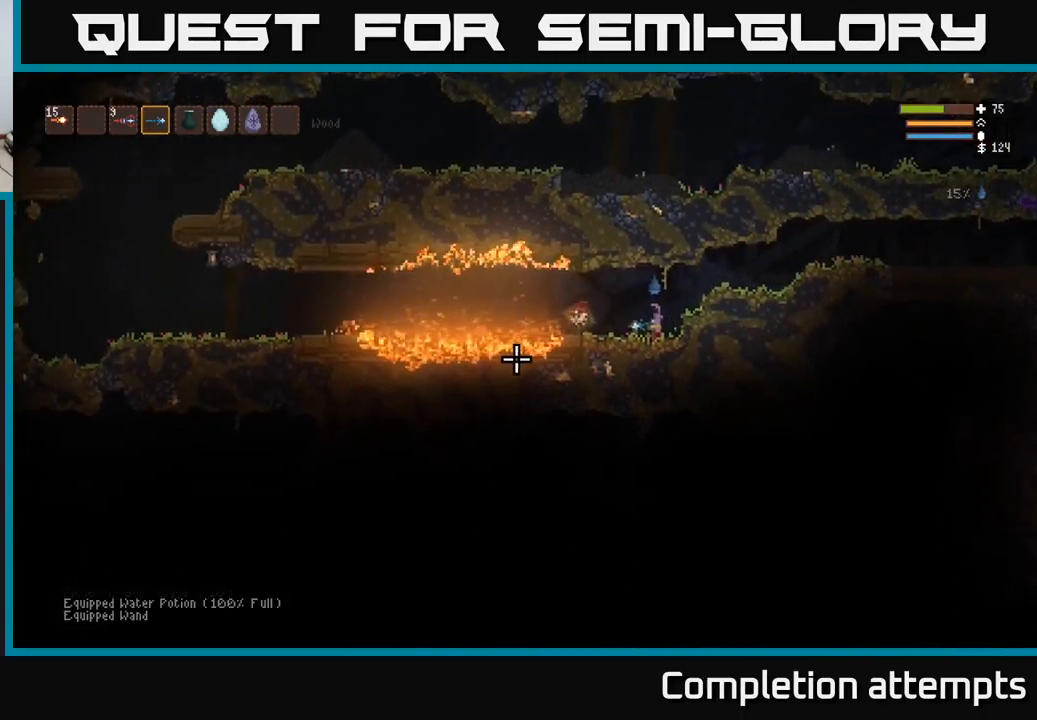
{"buttons": ["L3"], "left_stick": "left", "right_stick": "left", "events": [[50, "left_stick", "left"], [367, "L3", "down"]]}
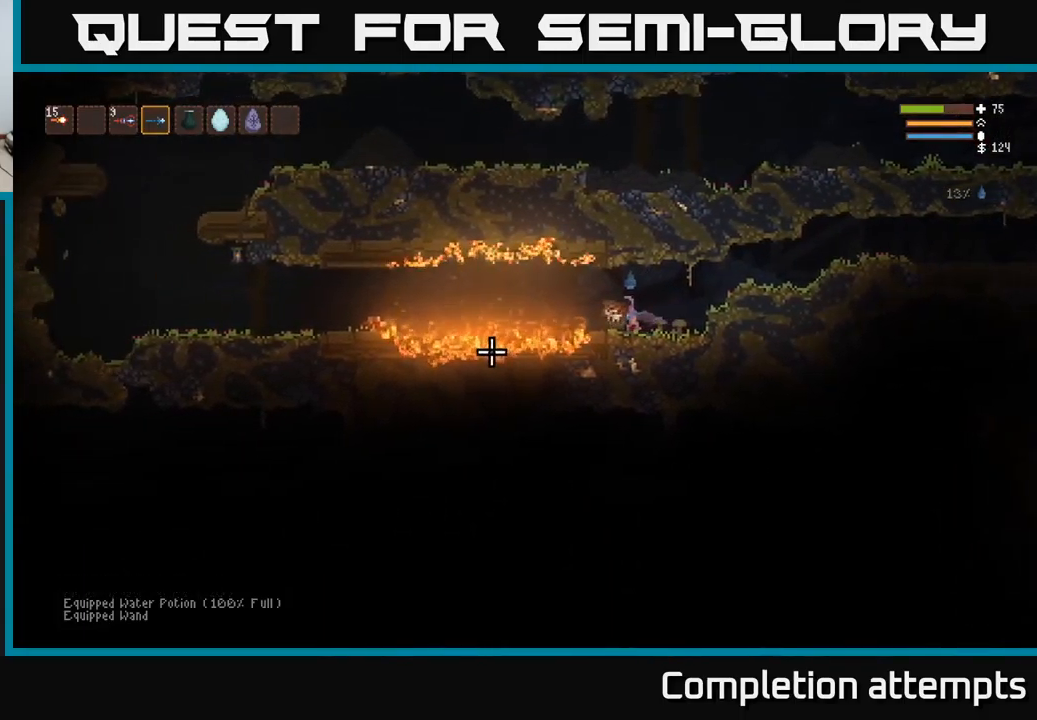
{"buttons": [], "left_stick": "center", "right_stick": "left", "events": [[17, "L3", "up"], [117, "left_stick", "center"], [217, "left_stick", "right"], [467, "left_stick", "center"]]}
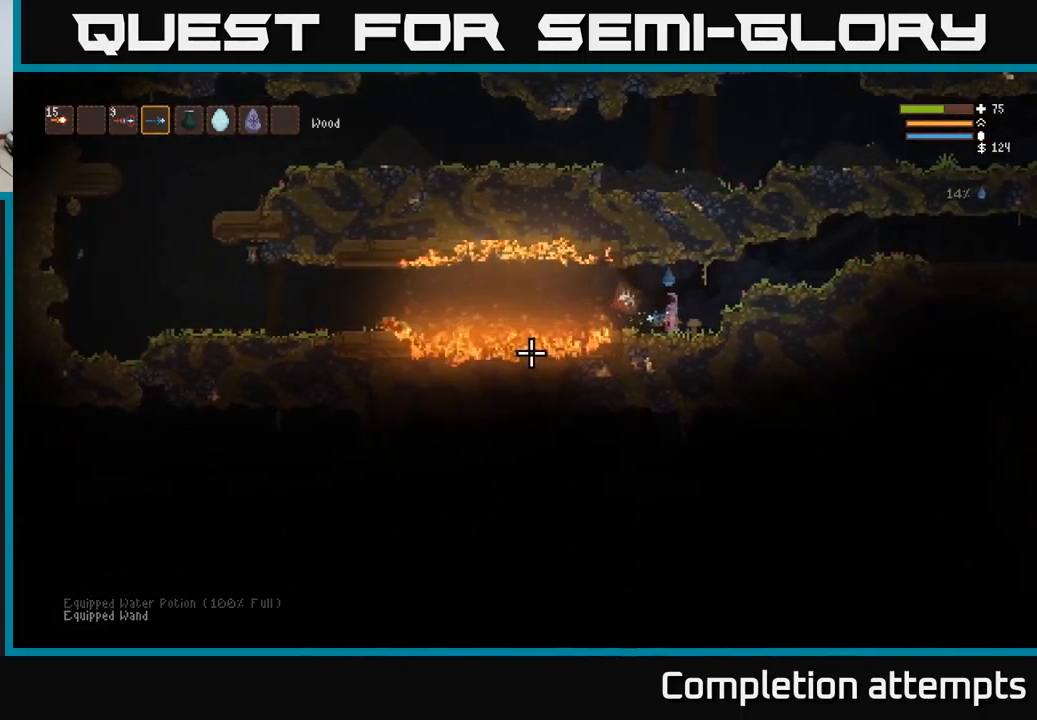
{"buttons": [], "left_stick": "left", "right_stick": "left", "events": [[250, "left_stick", "left"]]}
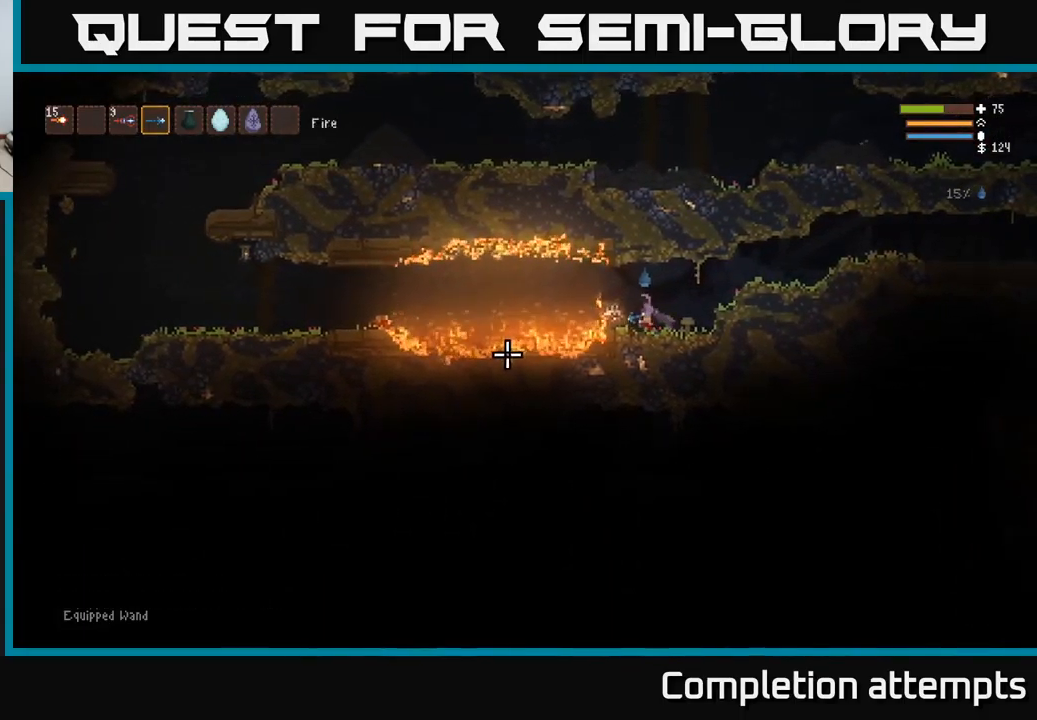
{"buttons": [], "left_stick": "center", "right_stick": "left", "events": [[50, "L3", "down"], [67, "left_stick", "up-left"], [167, "L3", "up"], [334, "left_stick", "center"]]}
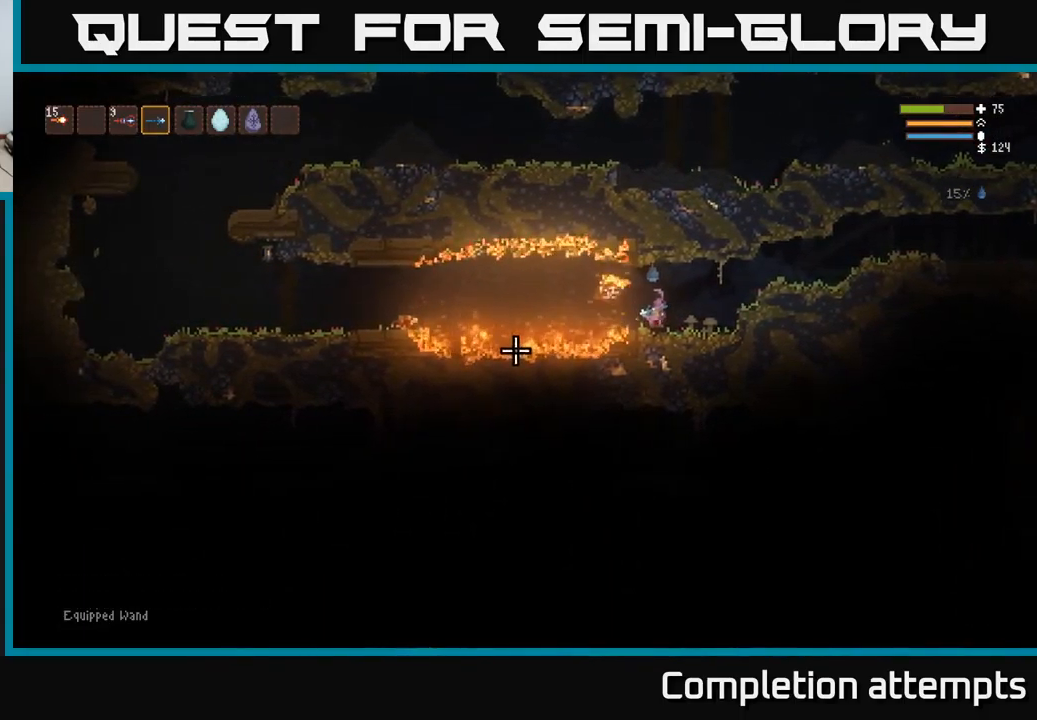
{"buttons": ["L2"], "left_stick": "right", "right_stick": "left", "events": [[184, "left_stick", "right"], [434, "L2", "down"]]}
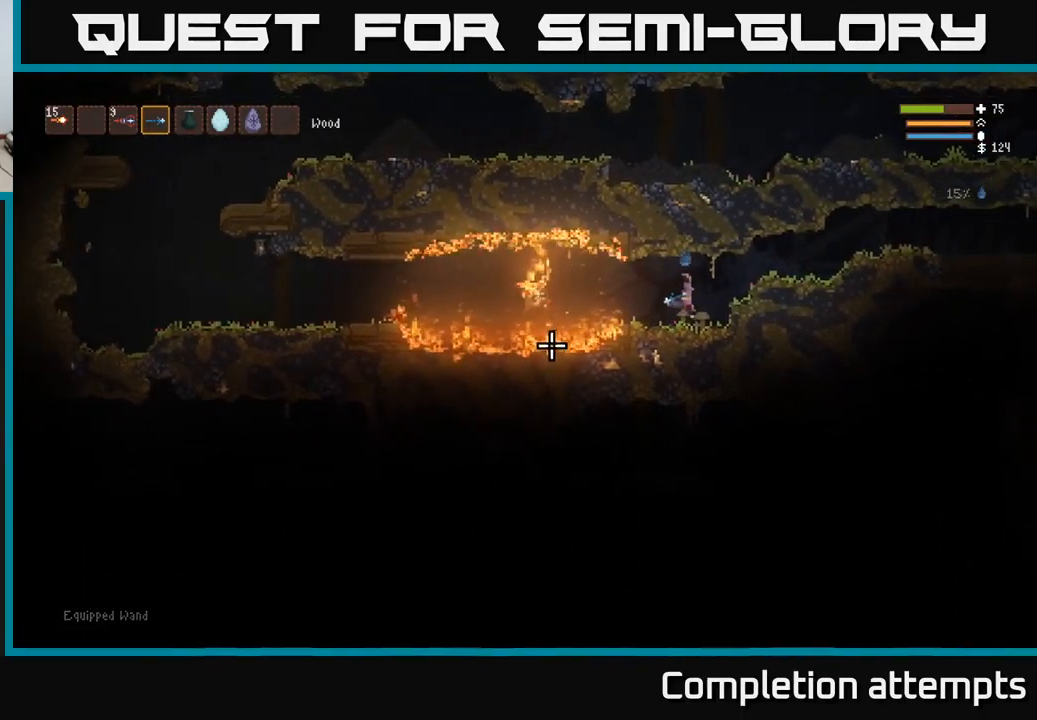
{"buttons": [], "left_stick": "center", "right_stick": "left", "events": [[67, "L2", "up"], [150, "R2", "down"], [267, "R2", "up"], [484, "left_stick", "center"]]}
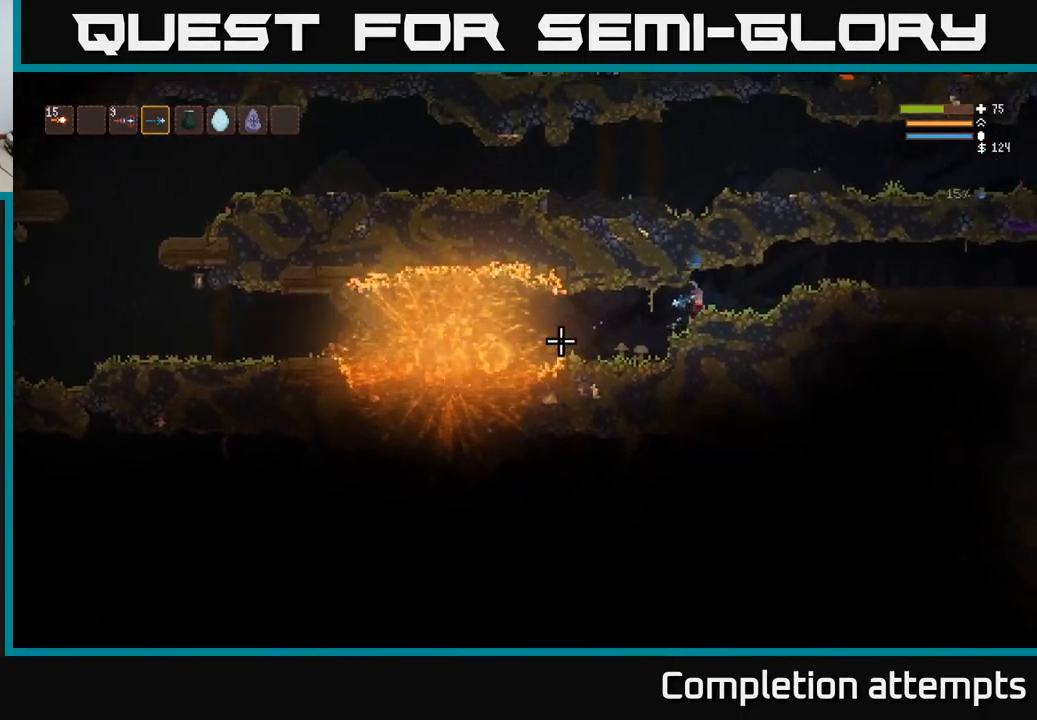
{"buttons": [], "left_stick": "center", "right_stick": "left", "events": []}
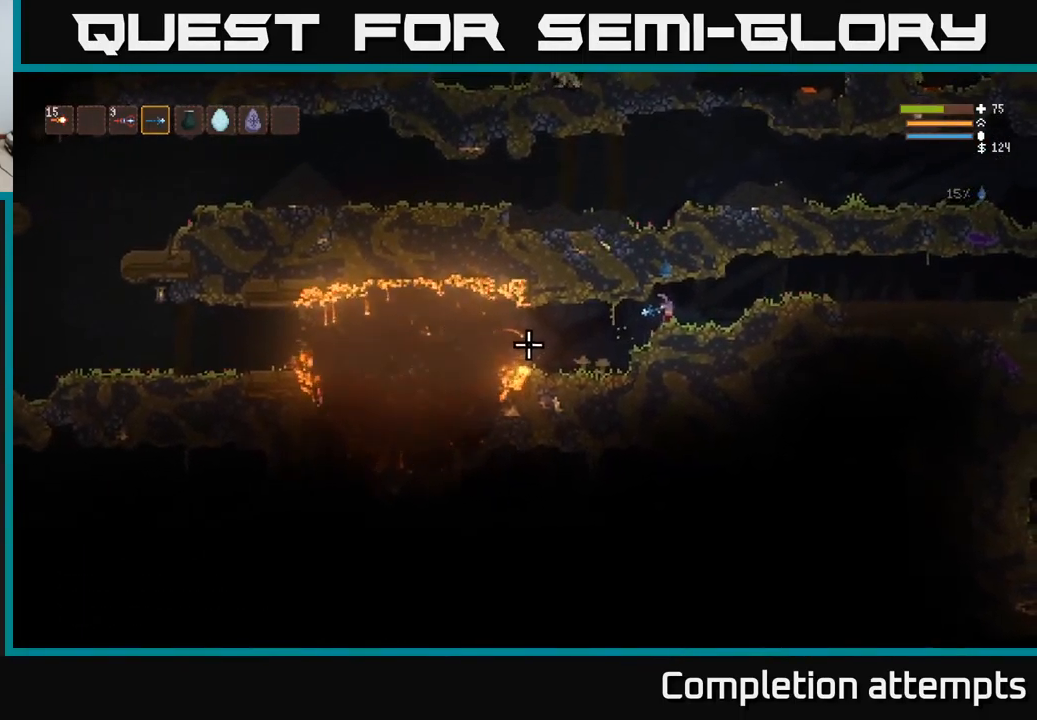
{"buttons": [], "left_stick": "left", "right_stick": "left", "events": [[201, "left_stick", "left"]]}